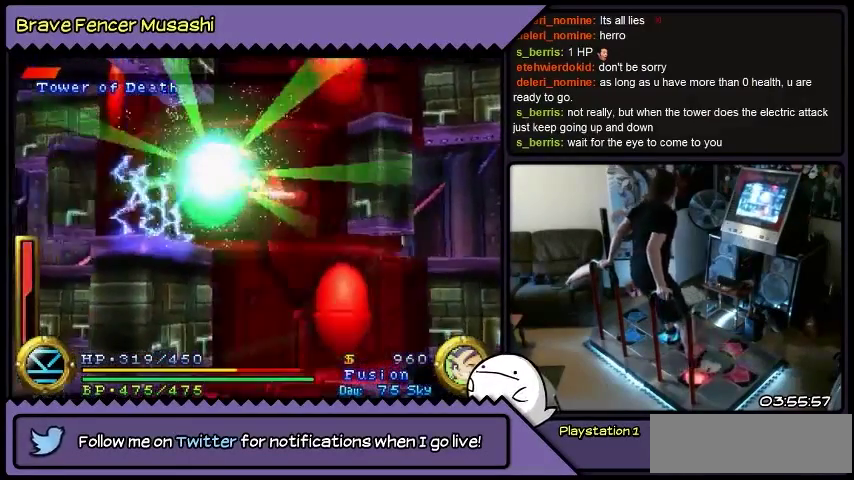
Gameplay with a controller (PlayStation layout); each line is a JSON object with the inputs held at the frame after it. "events" lists button and stick changes between this image and that frame as [ms after this image, input, new state], when the widget could be followed in between. Not read: CIRCLE CROSS L1 L2 L3 R1 R2 R3 SELECT SQUARE START TRIANGLE keyboard_mouse.
{"buttons": ["DPAD_LEFT"], "events": [[300, "DPAD_RIGHT", "up"], [467, "DPAD_LEFT", "down"]]}
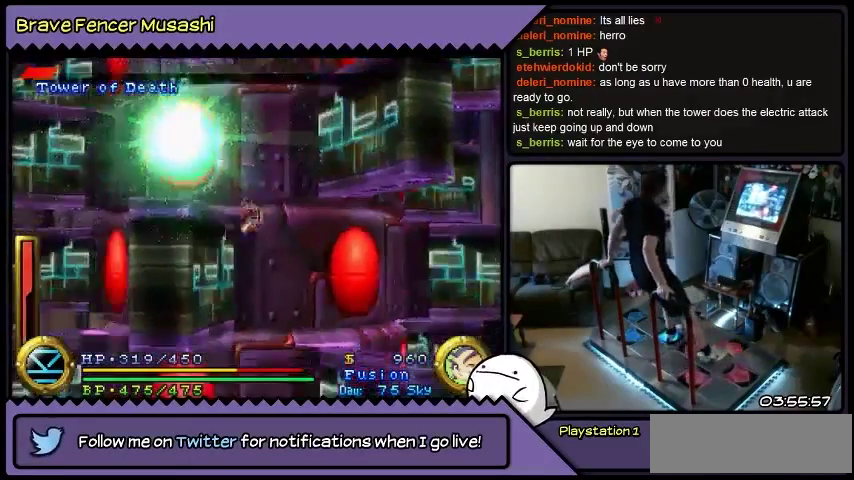
{"buttons": ["DPAD_LEFT"], "events": []}
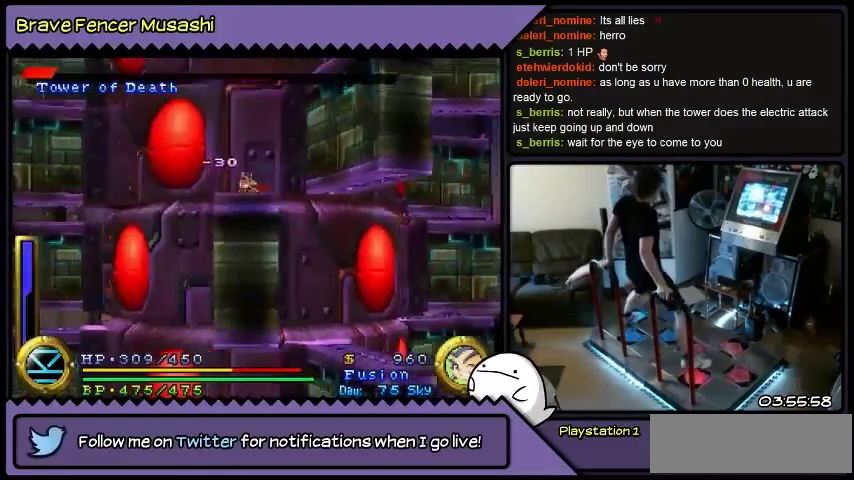
{"buttons": ["DPAD_LEFT"], "events": []}
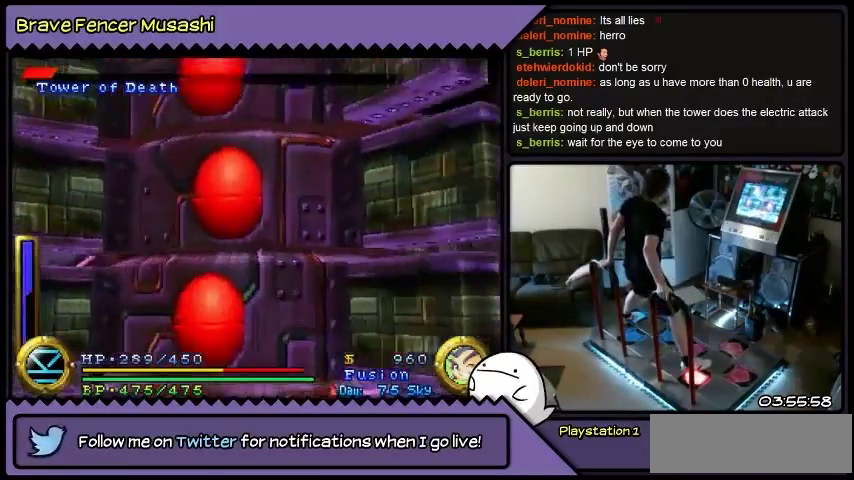
{"buttons": [], "events": [[334, "DPAD_LEFT", "up"]]}
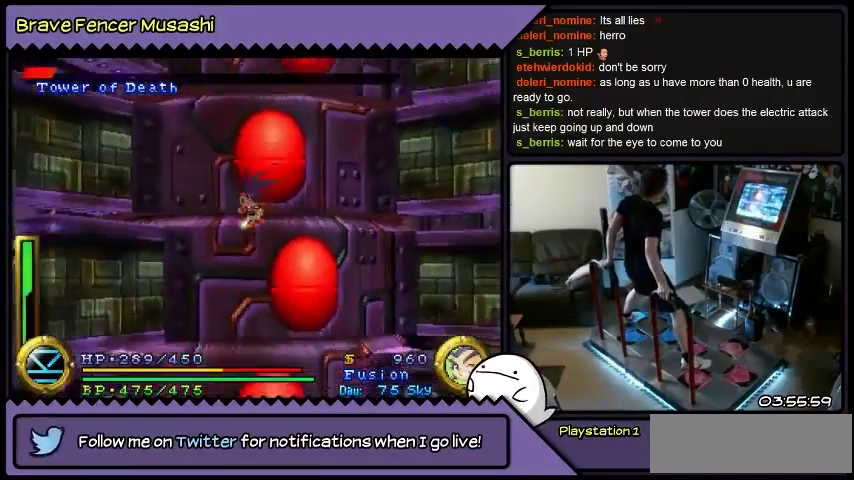
{"buttons": ["DPAD_RIGHT"], "events": [[66, "DPAD_RIGHT", "down"]]}
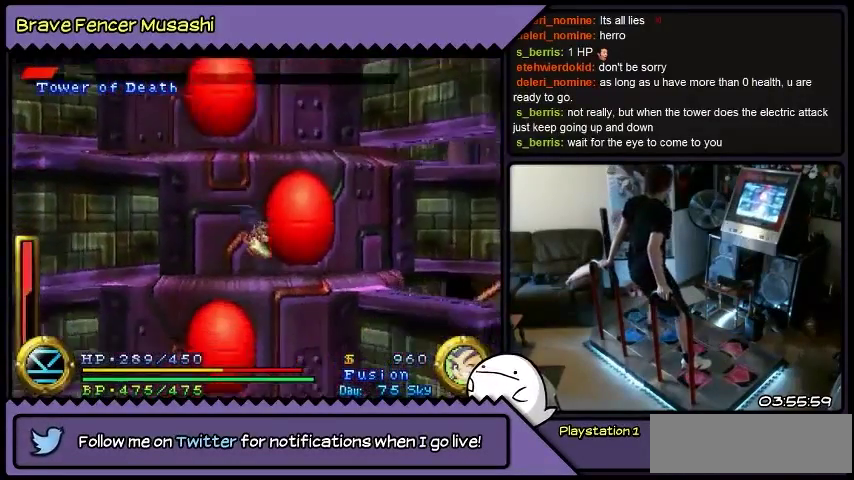
{"buttons": ["DPAD_RIGHT"], "events": [[134, "DPAD_RIGHT", "up"], [501, "DPAD_RIGHT", "down"]]}
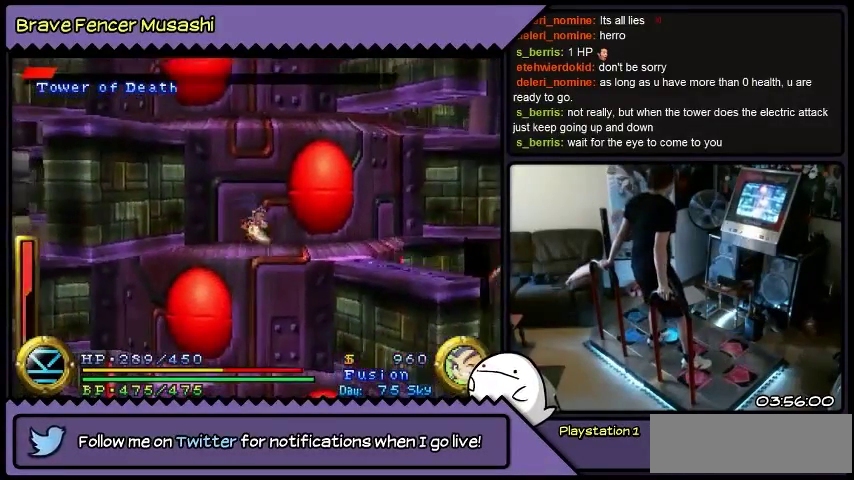
{"buttons": ["DPAD_RIGHT"], "events": []}
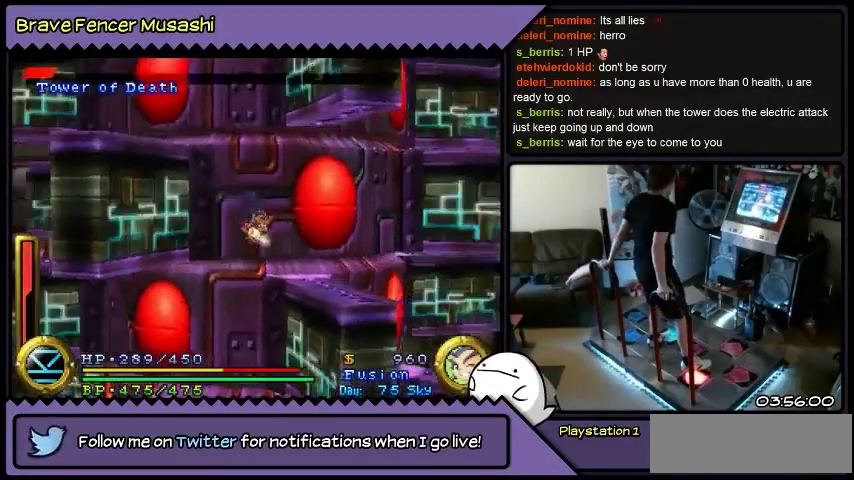
{"buttons": ["DPAD_RIGHT"], "events": []}
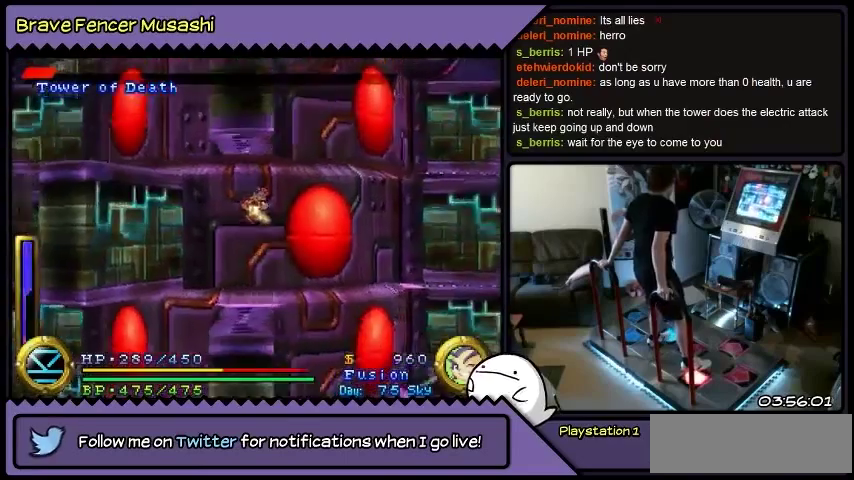
{"buttons": ["DPAD_RIGHT"], "events": []}
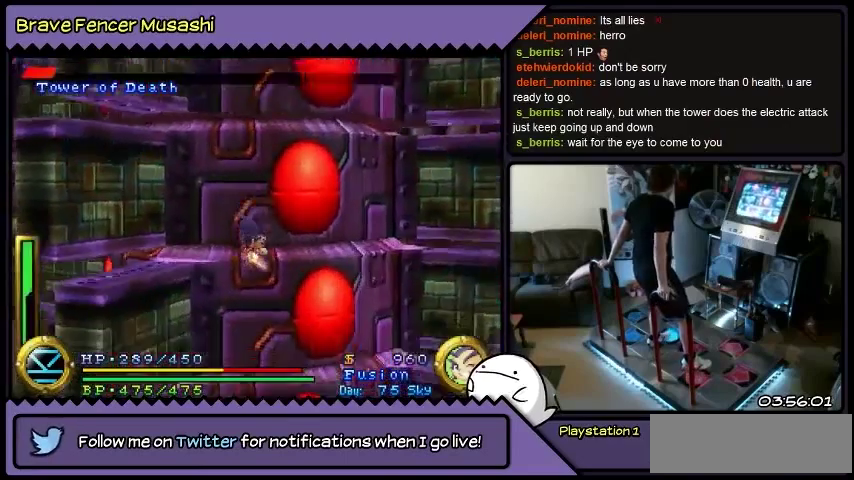
{"buttons": [], "events": [[134, "DPAD_RIGHT", "up"]]}
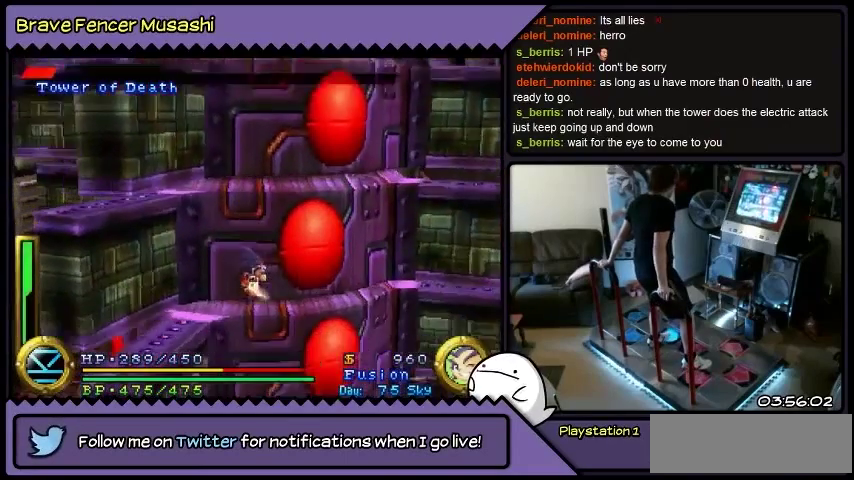
{"buttons": [], "events": []}
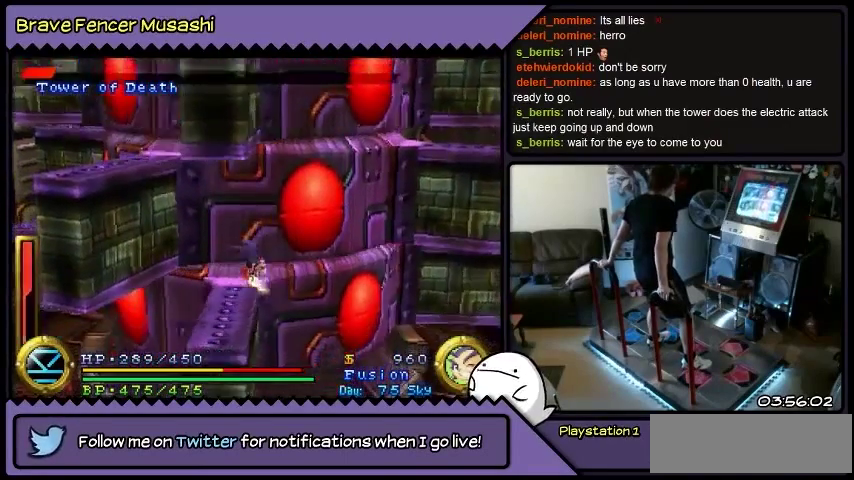
{"buttons": [], "events": []}
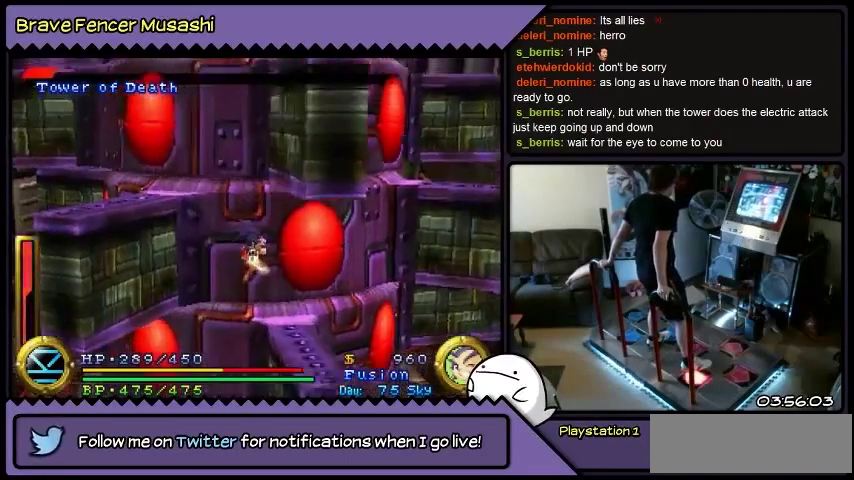
{"buttons": [], "events": []}
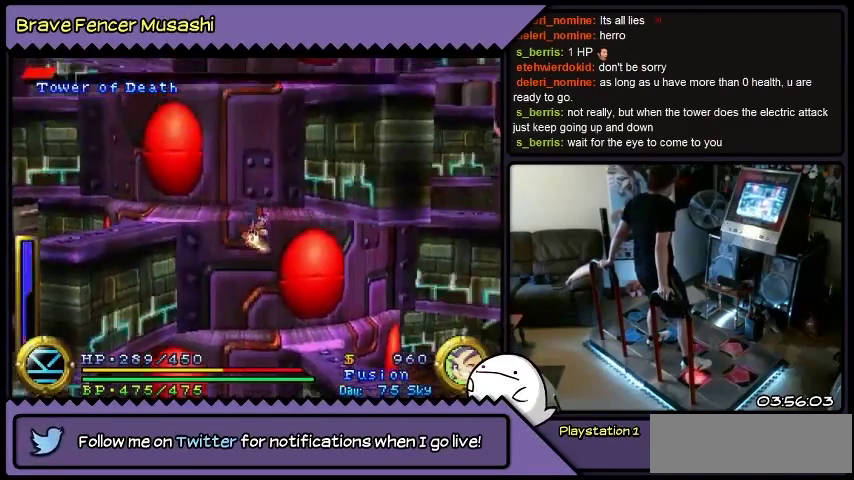
{"buttons": [], "events": []}
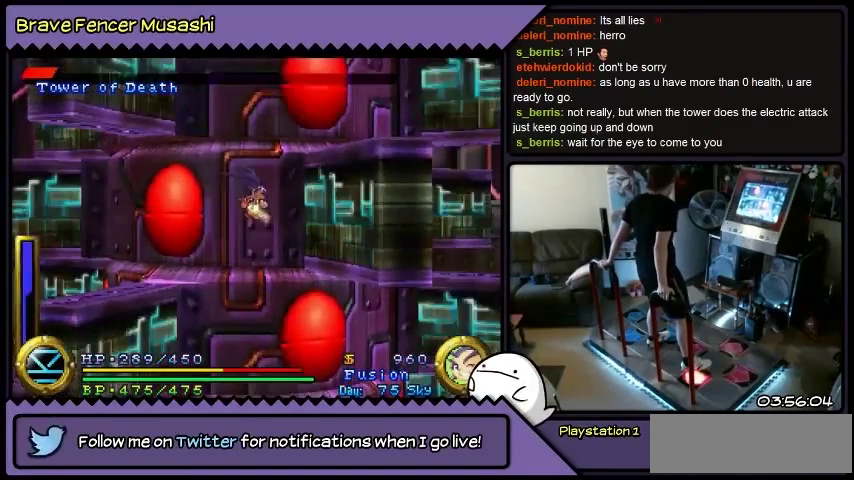
{"buttons": [], "events": []}
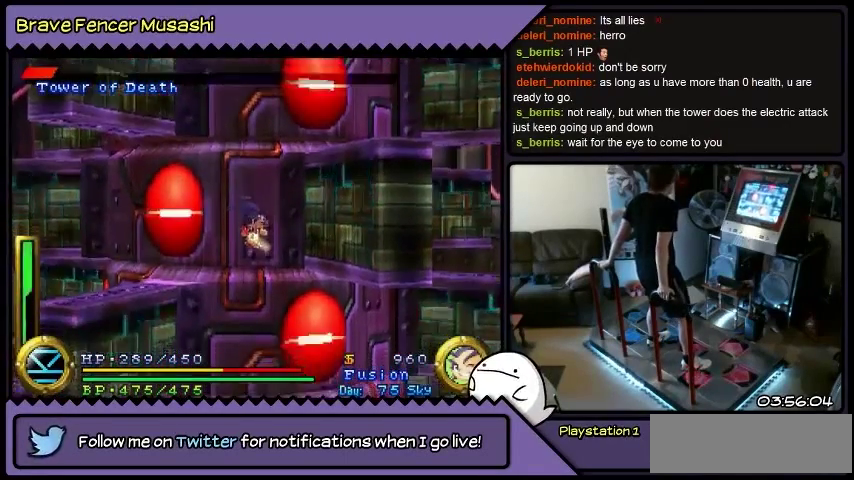
{"buttons": [], "events": []}
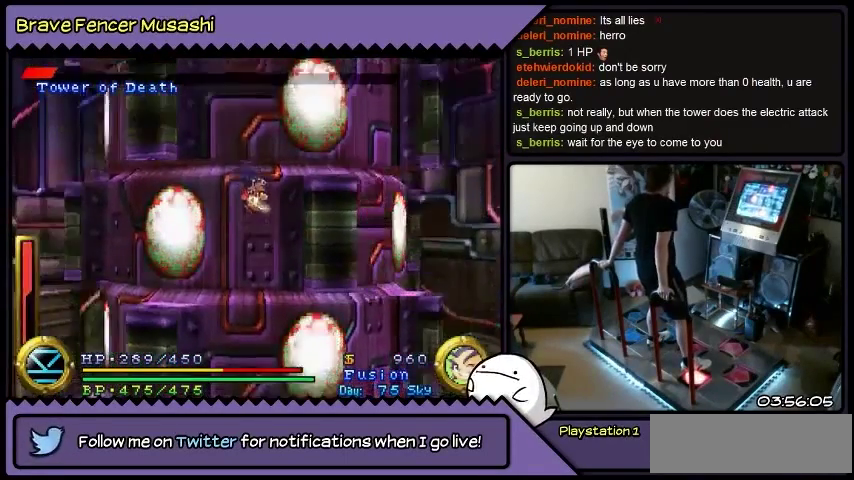
{"buttons": [], "events": []}
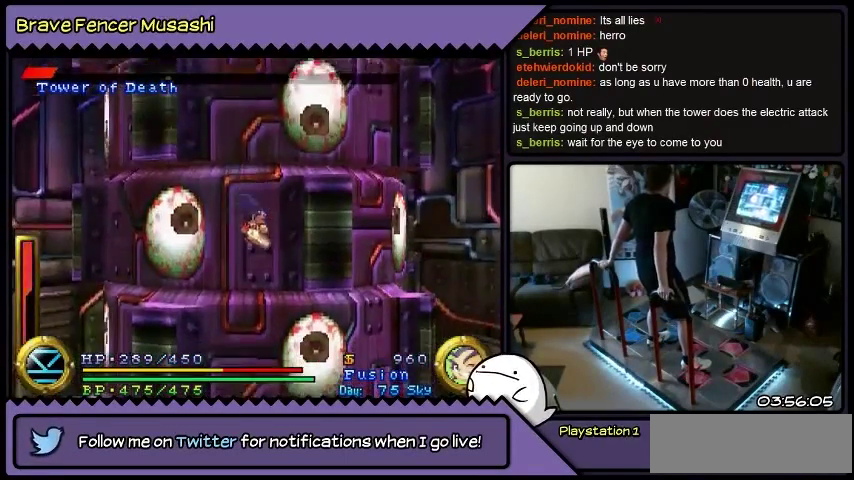
{"buttons": [], "events": []}
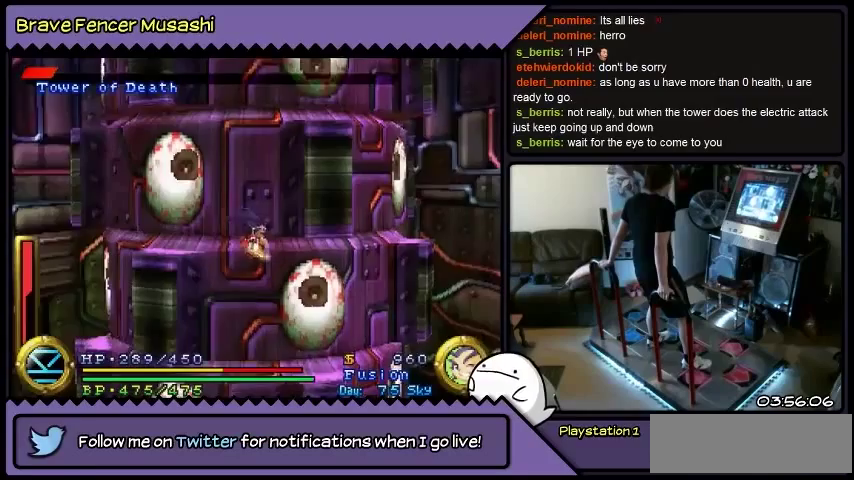
{"buttons": ["DPAD_LEFT"], "events": [[167, "DPAD_LEFT", "down"]]}